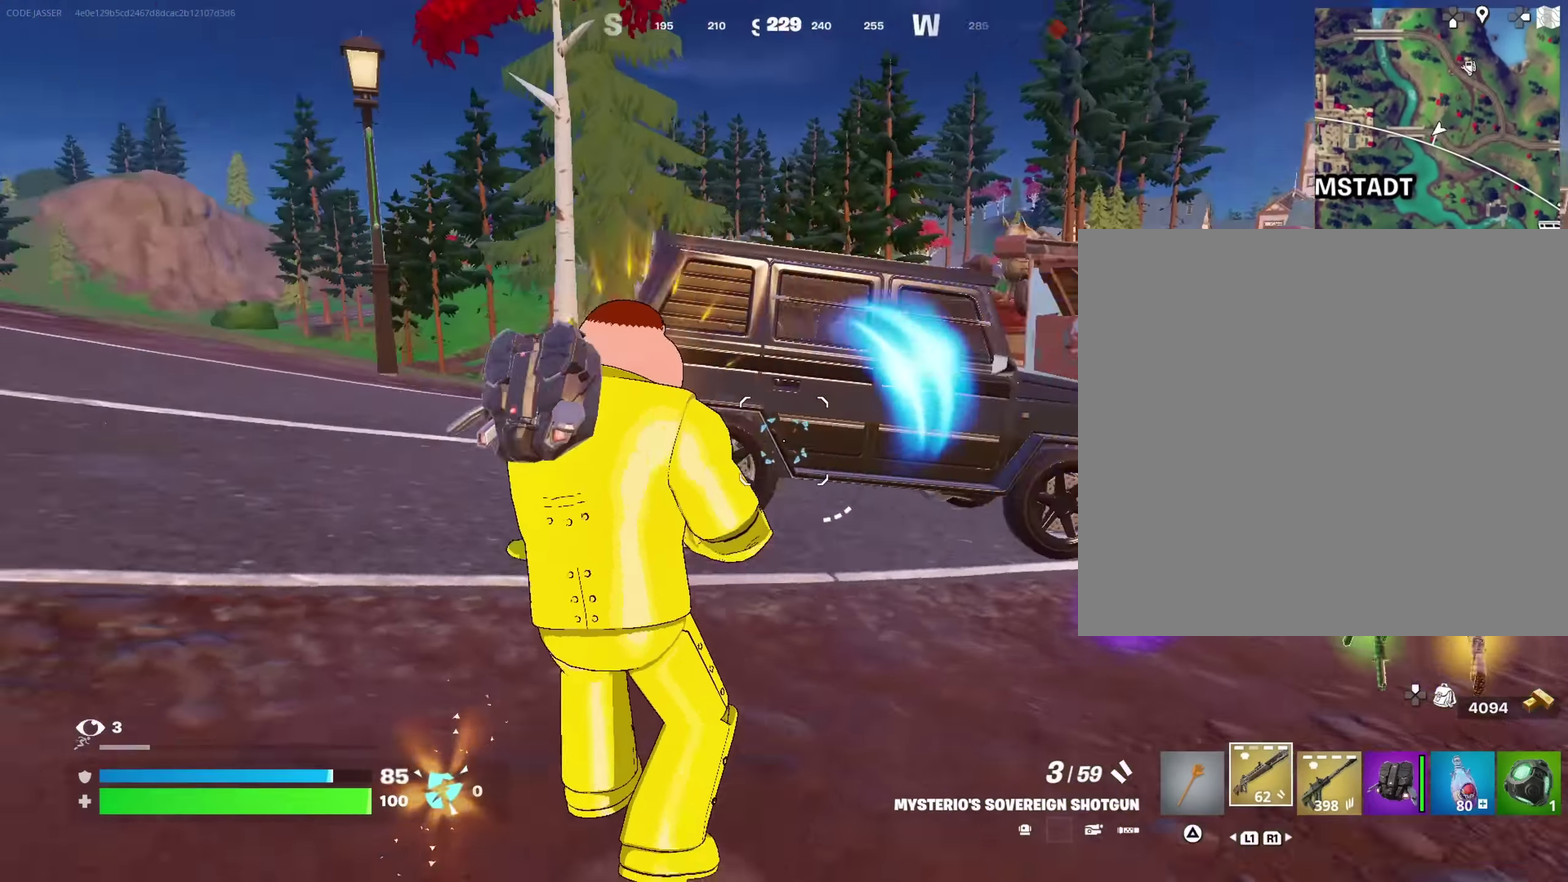
Gameplay with a controller (PlayStation layout); each line is a JSON object with the inputs held at the frame after it (dt_ms = milliseconds from this image to that frame). "events" lists button and stick changes between this image and that frame as [ms after this image, input, new state], when the widget could be followed in between. This document gives stick clicks only as held states, not as events.
{"dt_ms": 317, "buttons": [], "left_stick": "up-left", "right_stick": "down-right", "events": [[50, "left_stick", "up-left"], [100, "right_stick", "right"], [167, "CROSS", "down"], [200, "left_stick", "left"], [250, "CROSS", "up"], [267, "left_stick", "up-left"], [284, "right_stick", "down-right"]]}
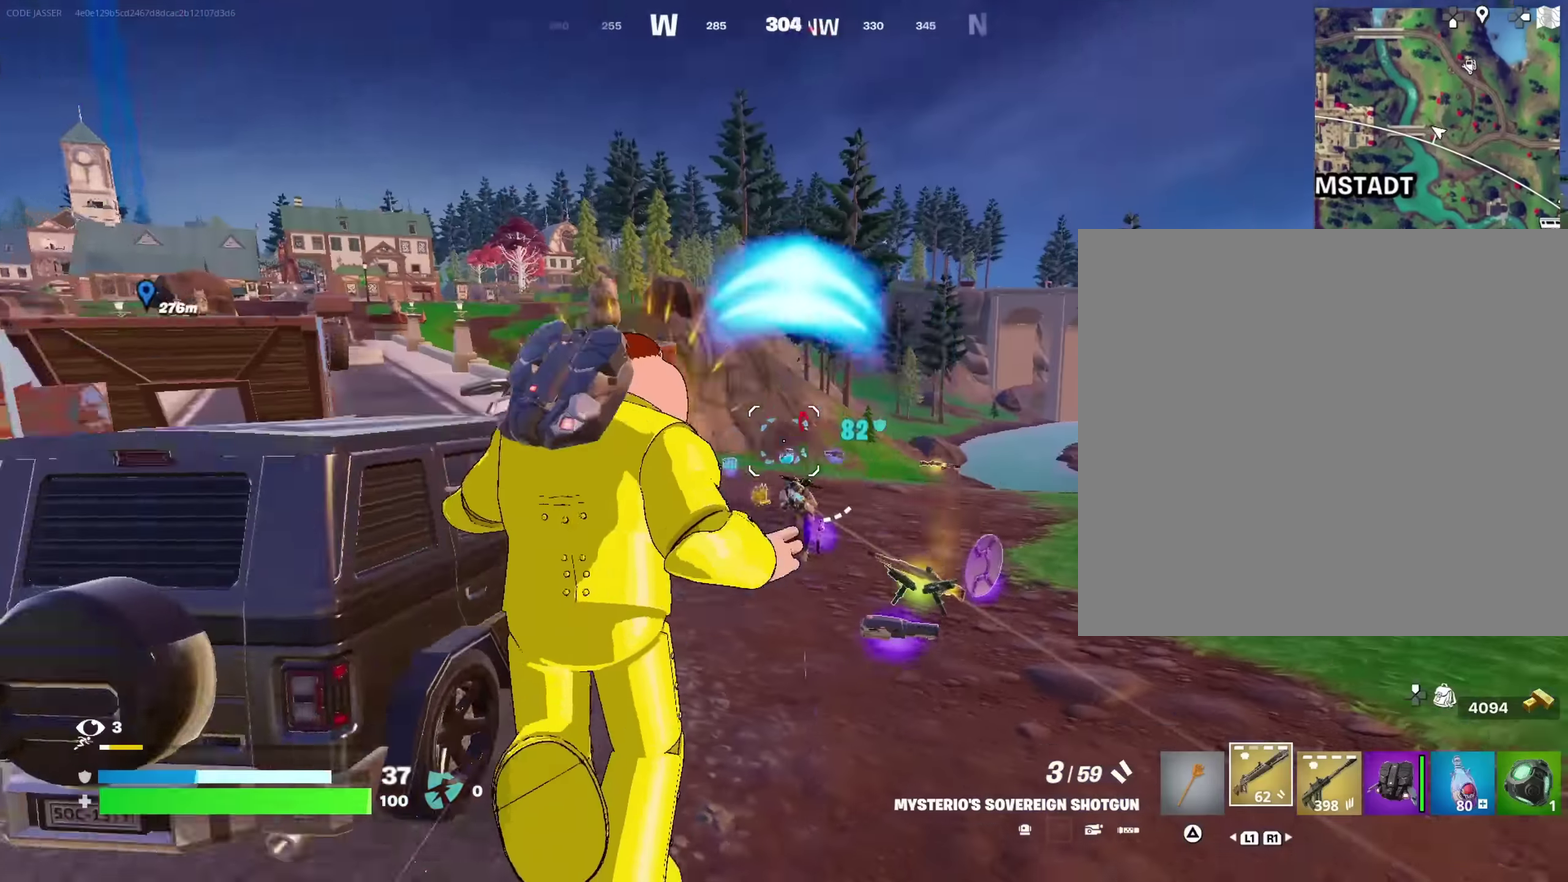
{"dt_ms": 683, "buttons": [], "left_stick": "up", "right_stick": "down-right"}
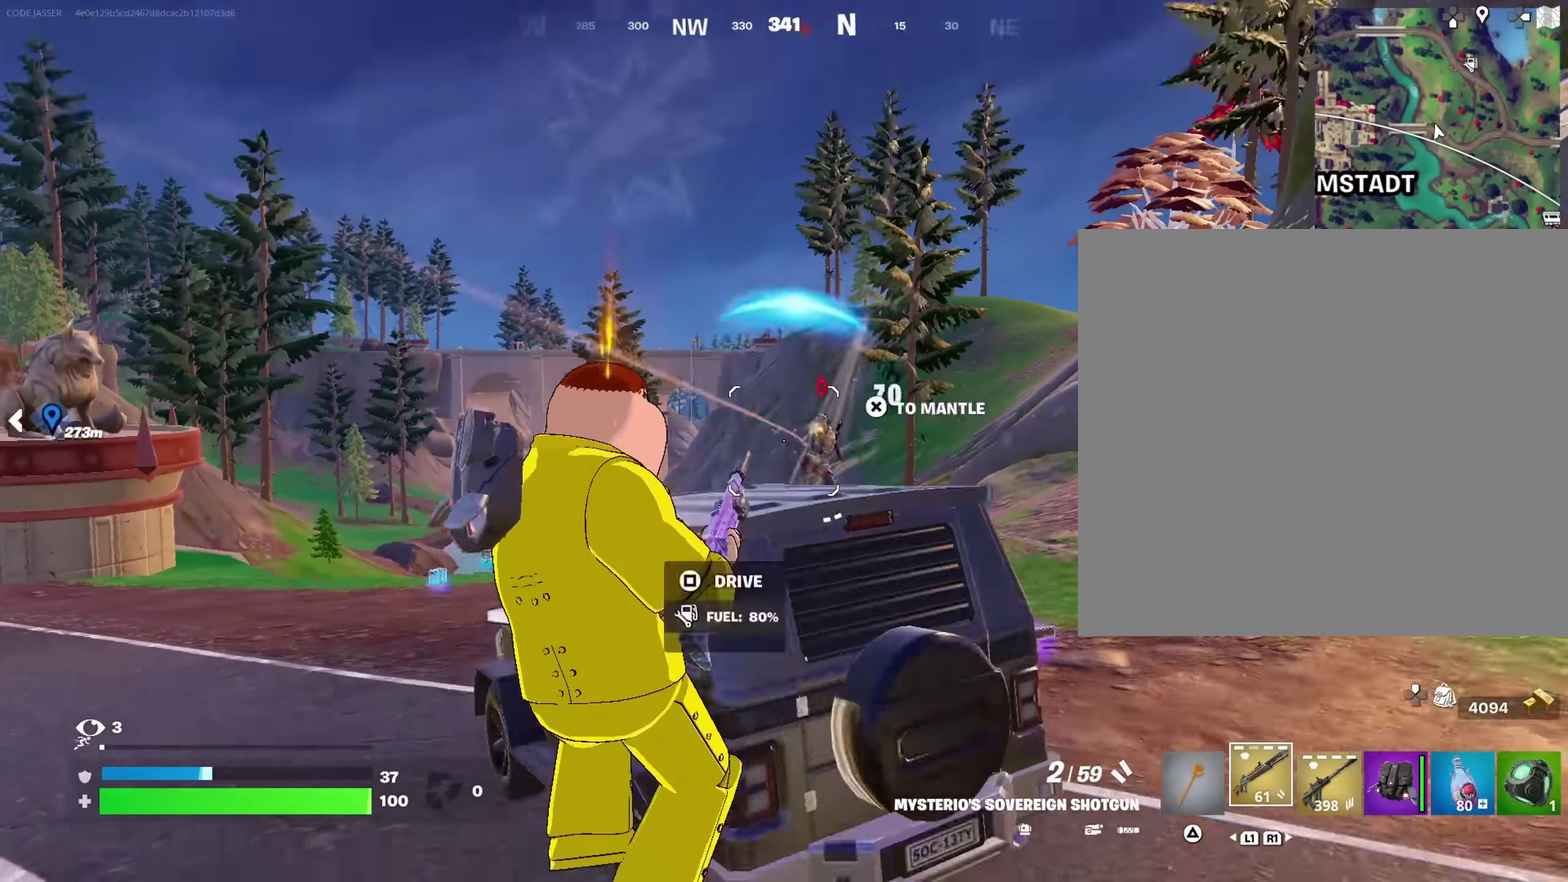
{"dt_ms": 317, "buttons": [], "left_stick": "up-right", "right_stick": "center"}
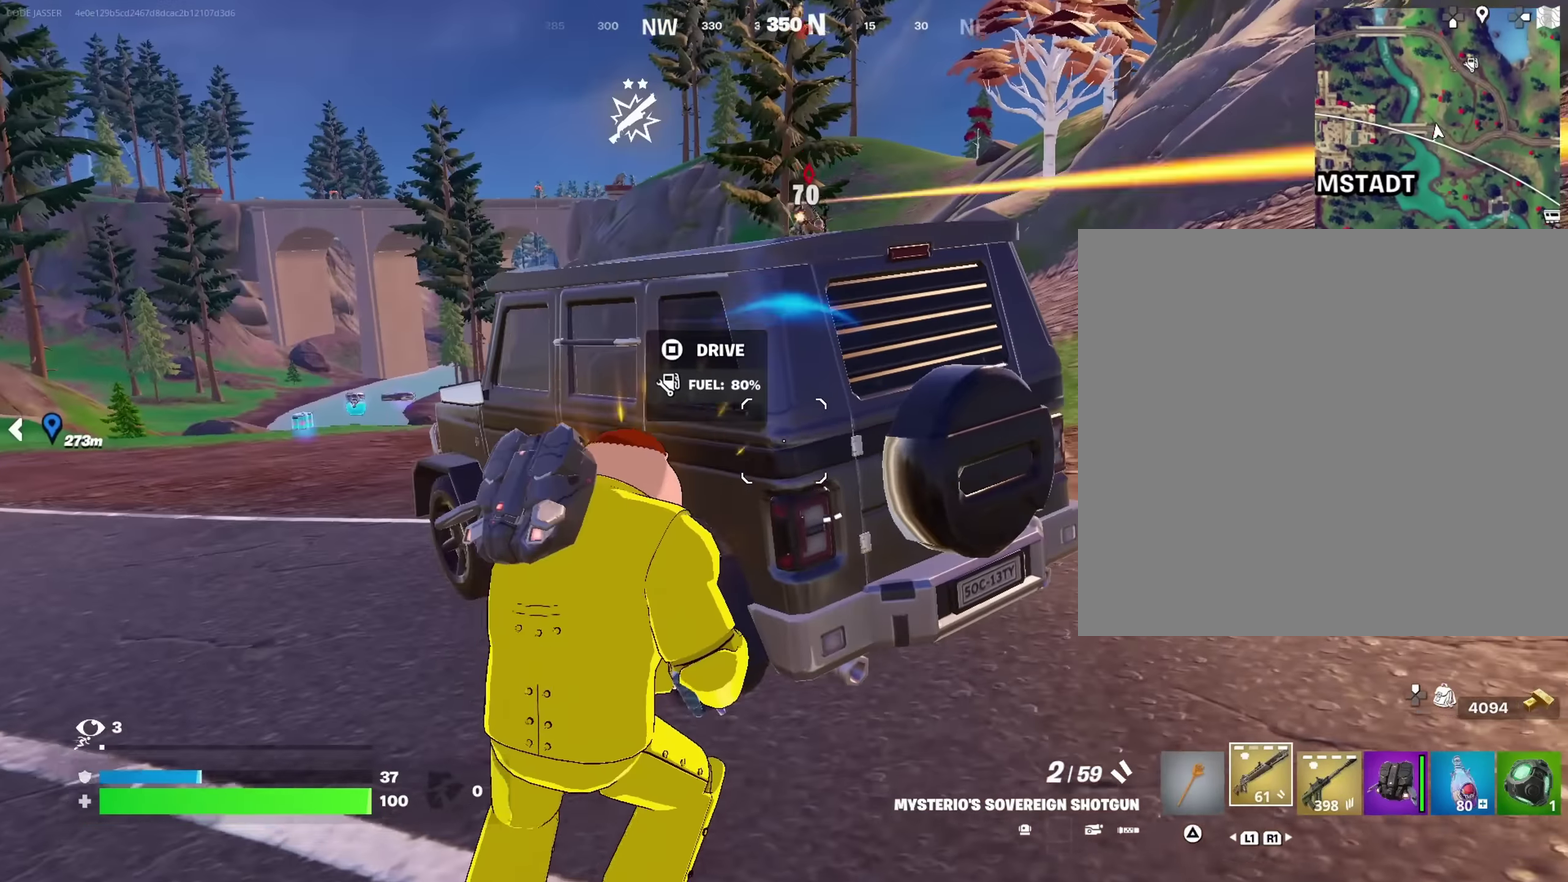
{"dt_ms": 900, "buttons": [], "left_stick": "left", "right_stick": "center", "events": [[66, "left_stick", "center"], [150, "left_stick", "down-right"], [216, "left_stick", "center"], [316, "left_stick", "down-right"], [400, "CROSS", "down"], [466, "CROSS", "up"], [533, "left_stick", "right"], [800, "R2", "down"], [800, "left_stick", "left"], [850, "R2", "up"]]}
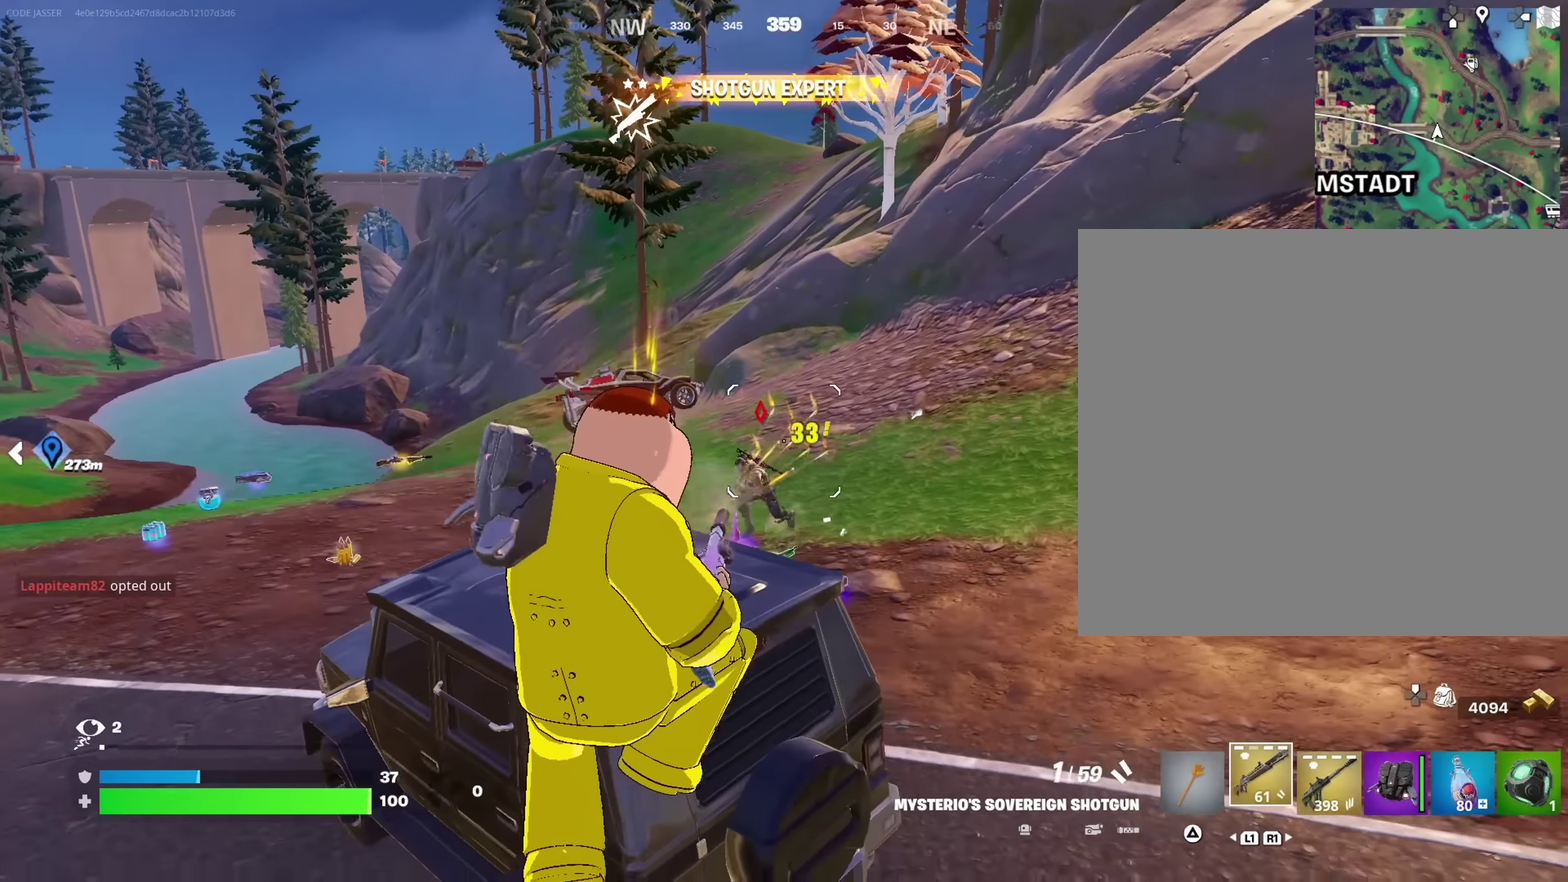
{"dt_ms": 283, "buttons": [], "left_stick": "up-left", "right_stick": "center", "events": [[150, "left_stick", "up-left"]]}
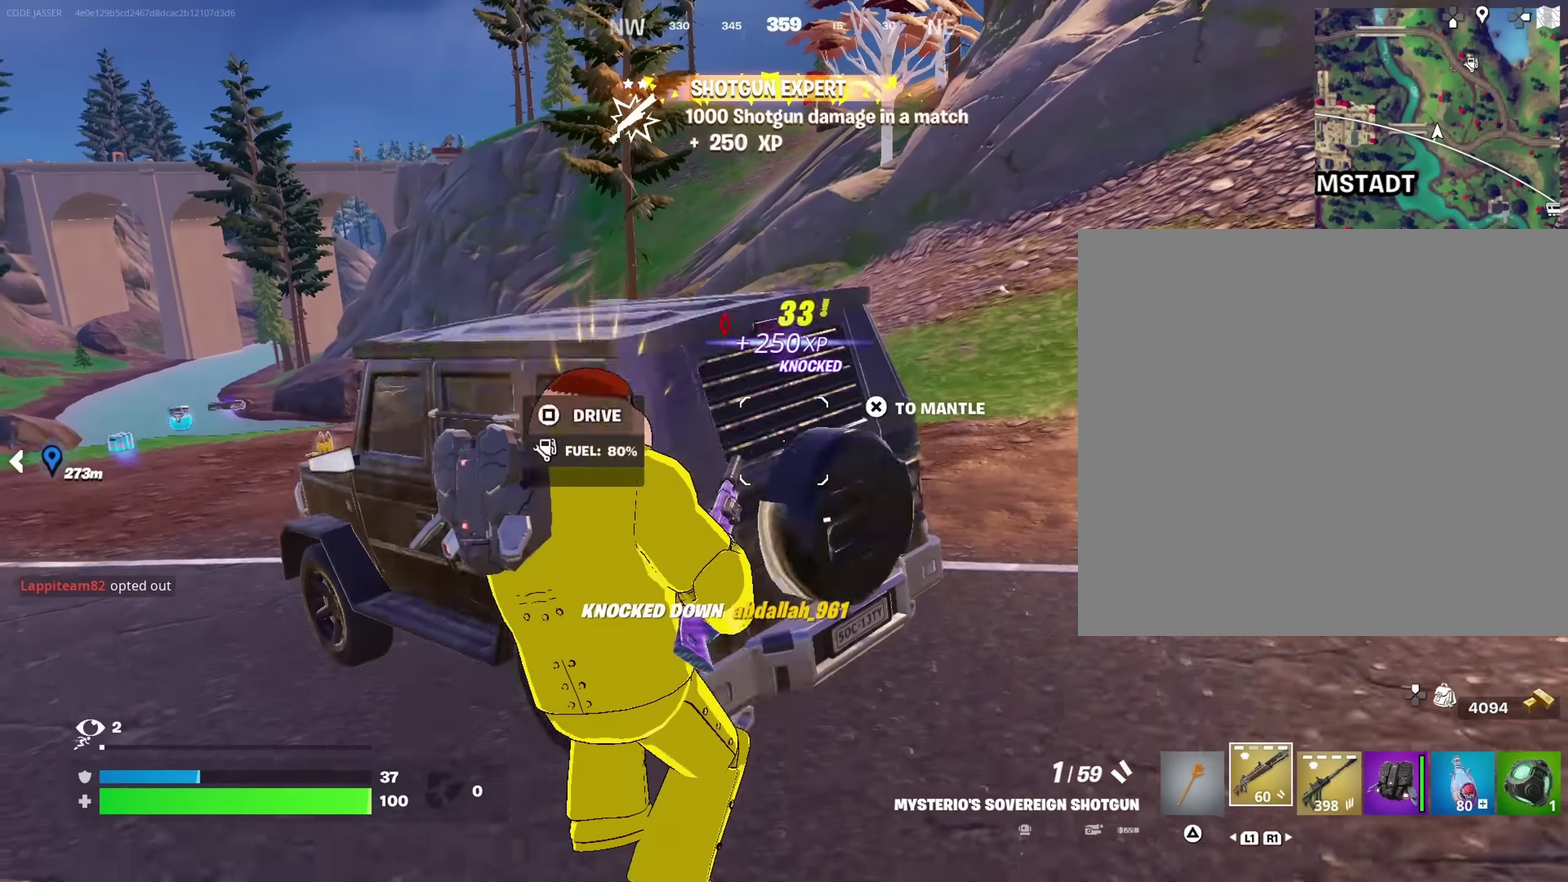
{"dt_ms": 717, "buttons": [], "left_stick": "right", "right_stick": "center"}
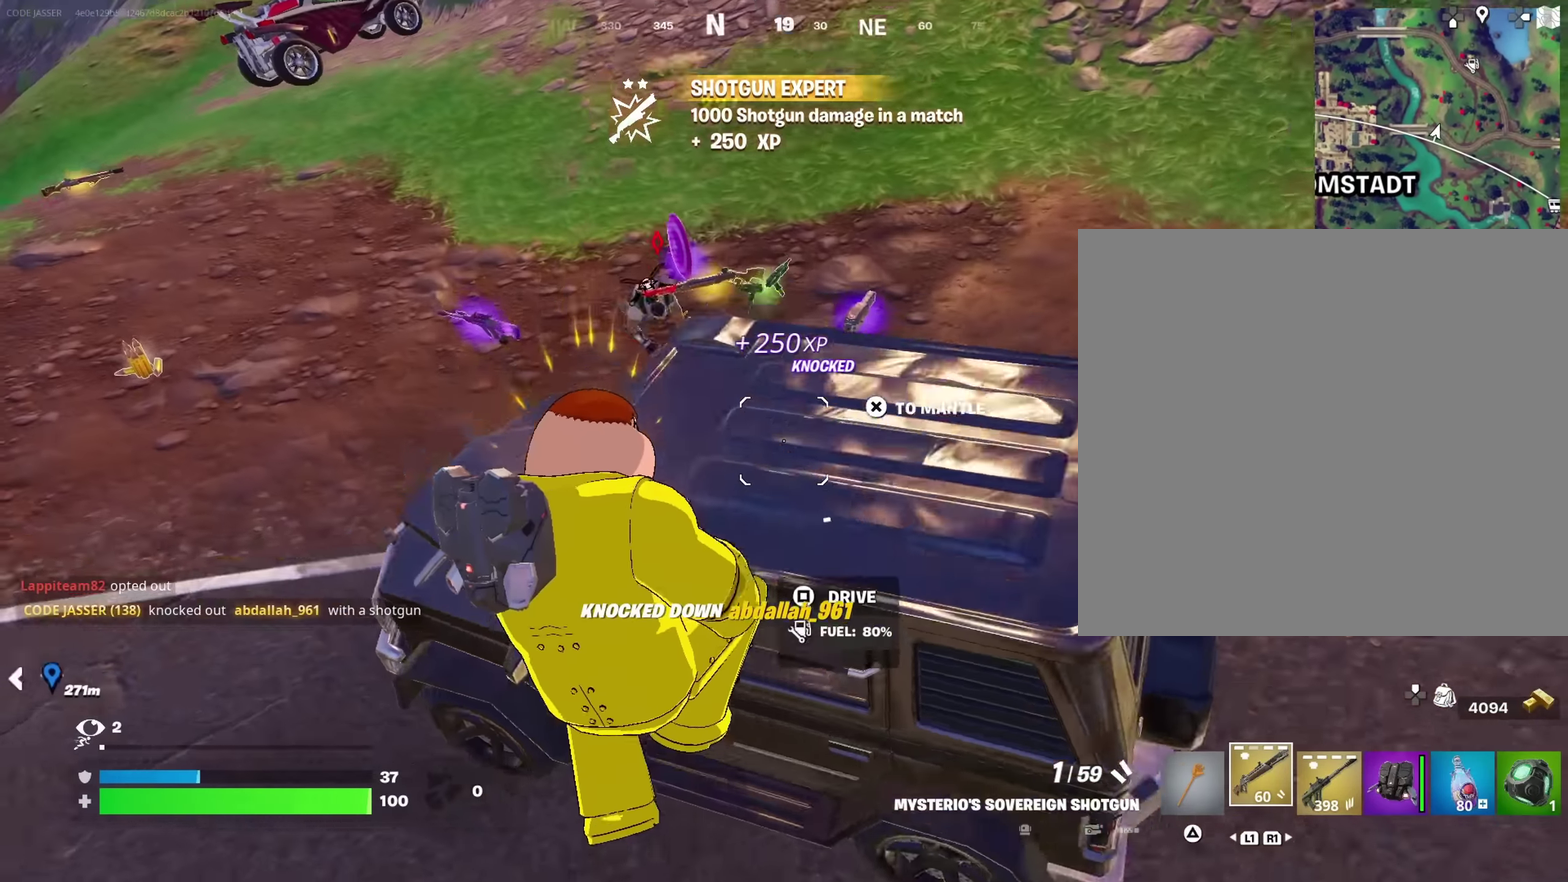
{"dt_ms": 283, "buttons": [], "left_stick": "up-right", "right_stick": "center", "events": [[66, "left_stick", "up-right"], [133, "right_stick", "up-left"], [216, "right_stick", "center"]]}
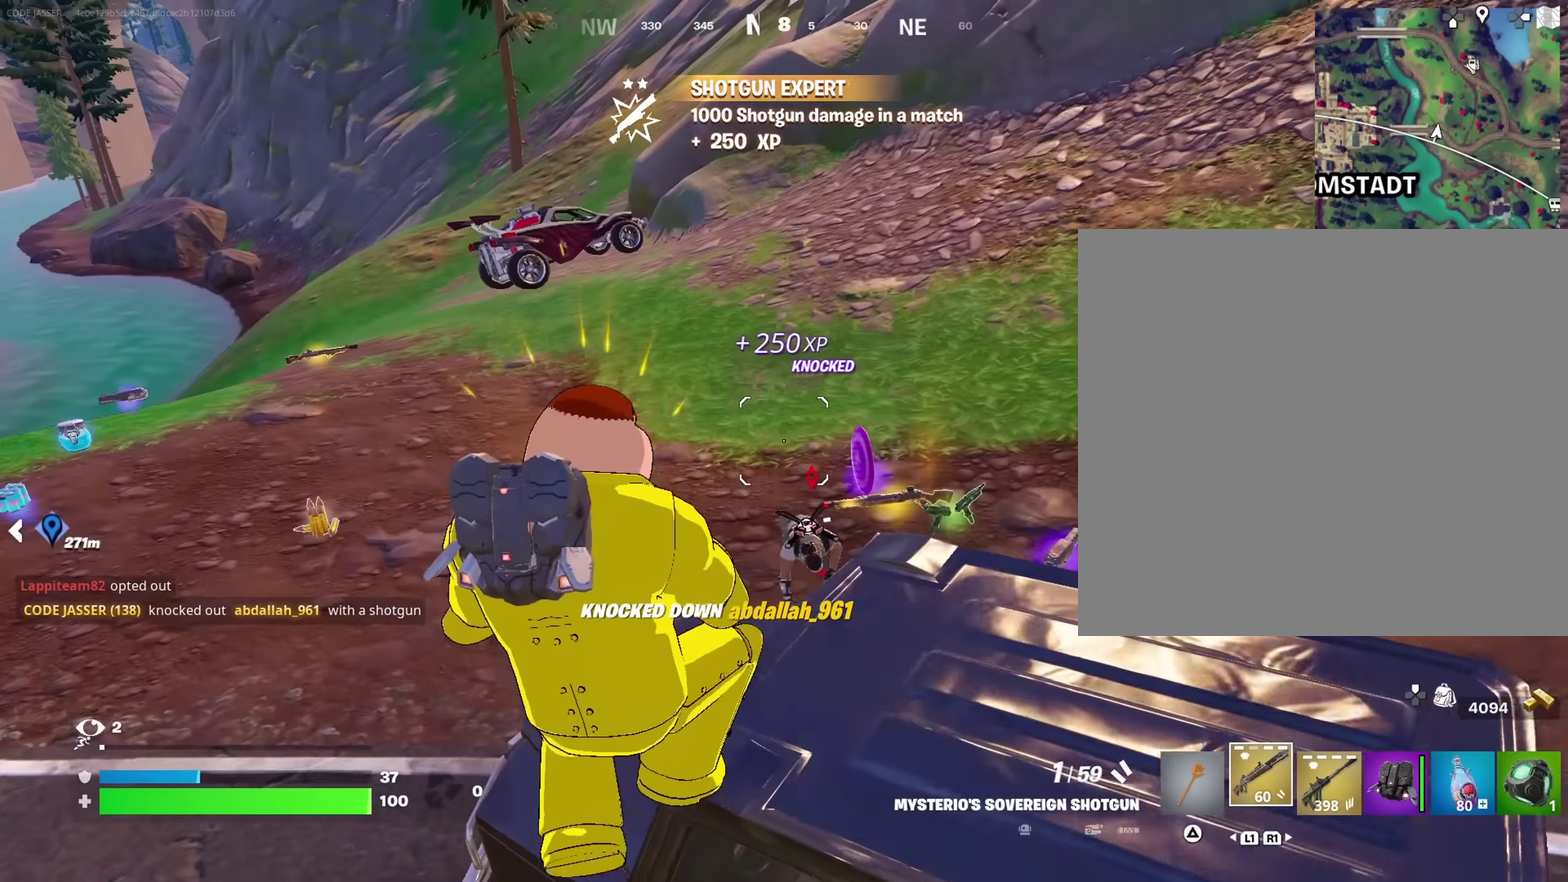
{"dt_ms": 717, "buttons": [], "left_stick": "up-left", "right_stick": "center", "events": [[100, "left_stick", "up"], [250, "right_stick", "right"], [267, "left_stick", "up-left"], [317, "right_stick", "center"], [483, "right_stick", "up-right"], [617, "right_stick", "center"]]}